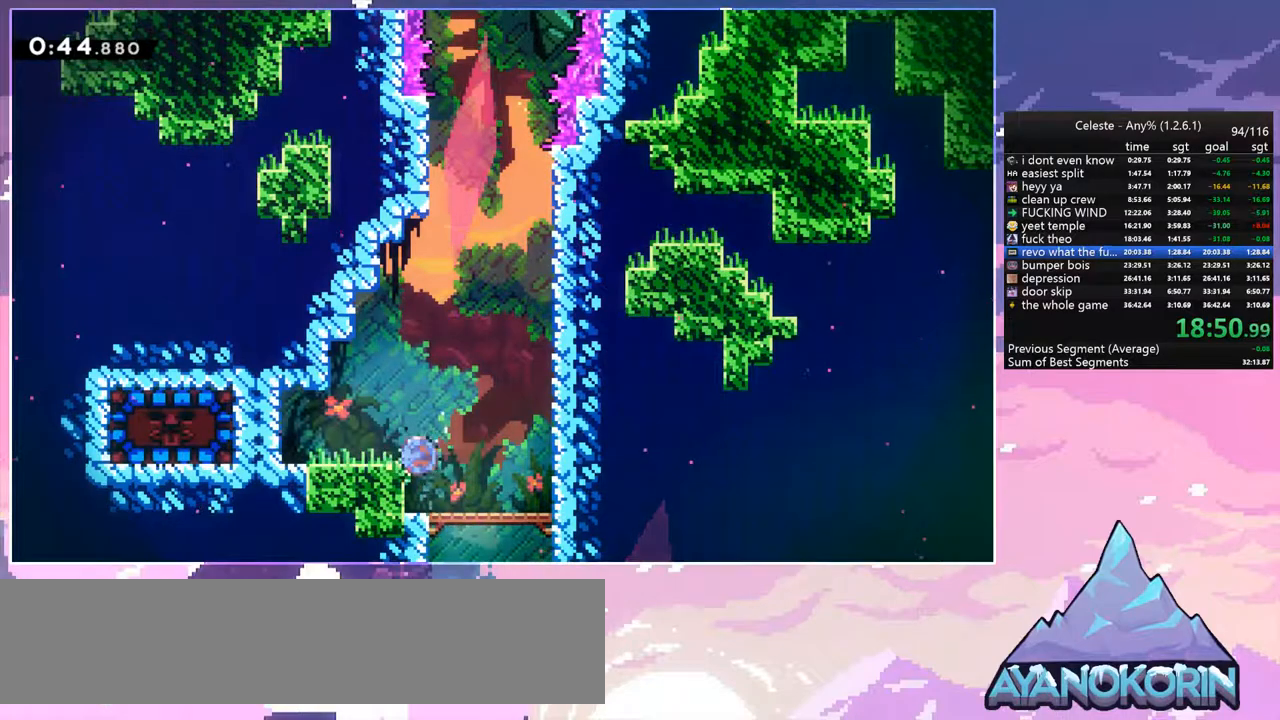
Gameplay with keyboard; each line is a JSON object with the keys held at the frame after it. "events" lists presses ("down") and releases ("up") of "dash", "down", "grab", "jump", "jump2", "left", "menu", "right", "skip" and "up" between this image and that frame as [ms after this image, input, new state], when the widget could be followed in between. No other keys are recorded. Mouse input is not recorded. Key names are as the overlay labels them; some are game actions (e.g. jump) rather than physical keys.
{"keys": ["right"], "events": [[34, "jump", "up"], [167, "dash", "up"], [267, "dash", "down"], [400, "dash", "up"], [450, "left", "up"], [450, "right", "down"]]}
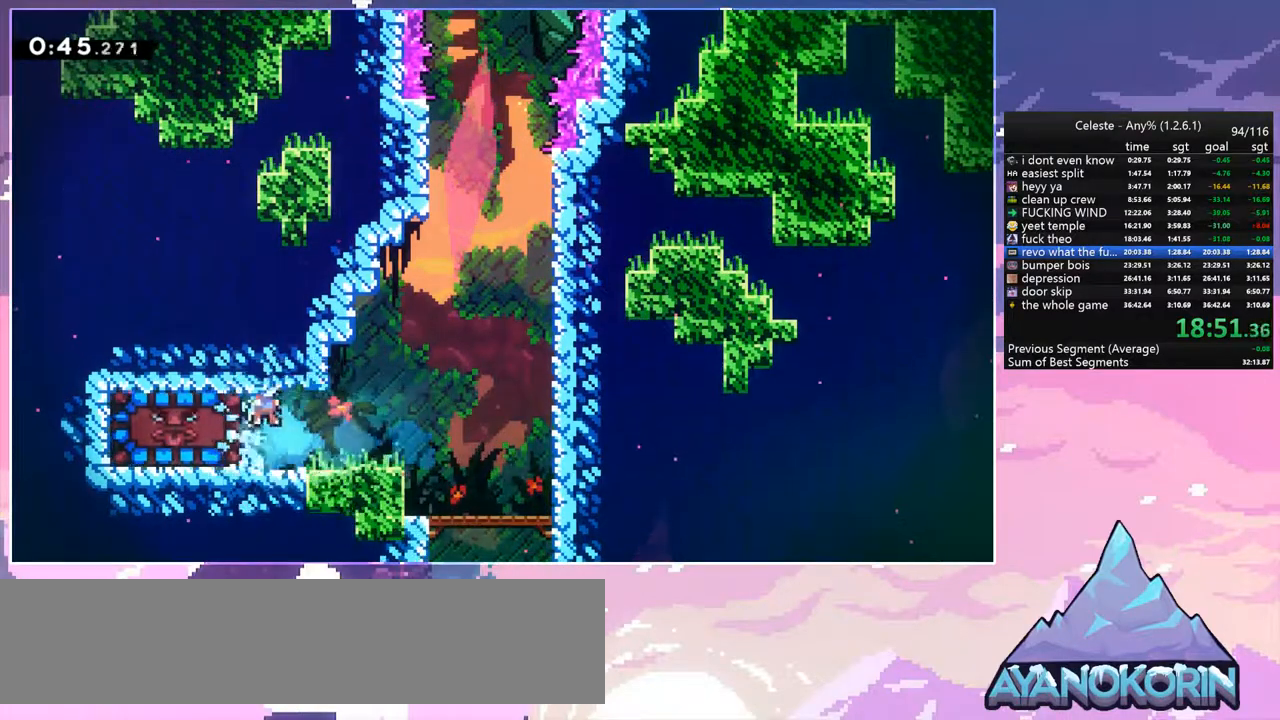
{"keys": [], "events": [[317, "right", "up"]]}
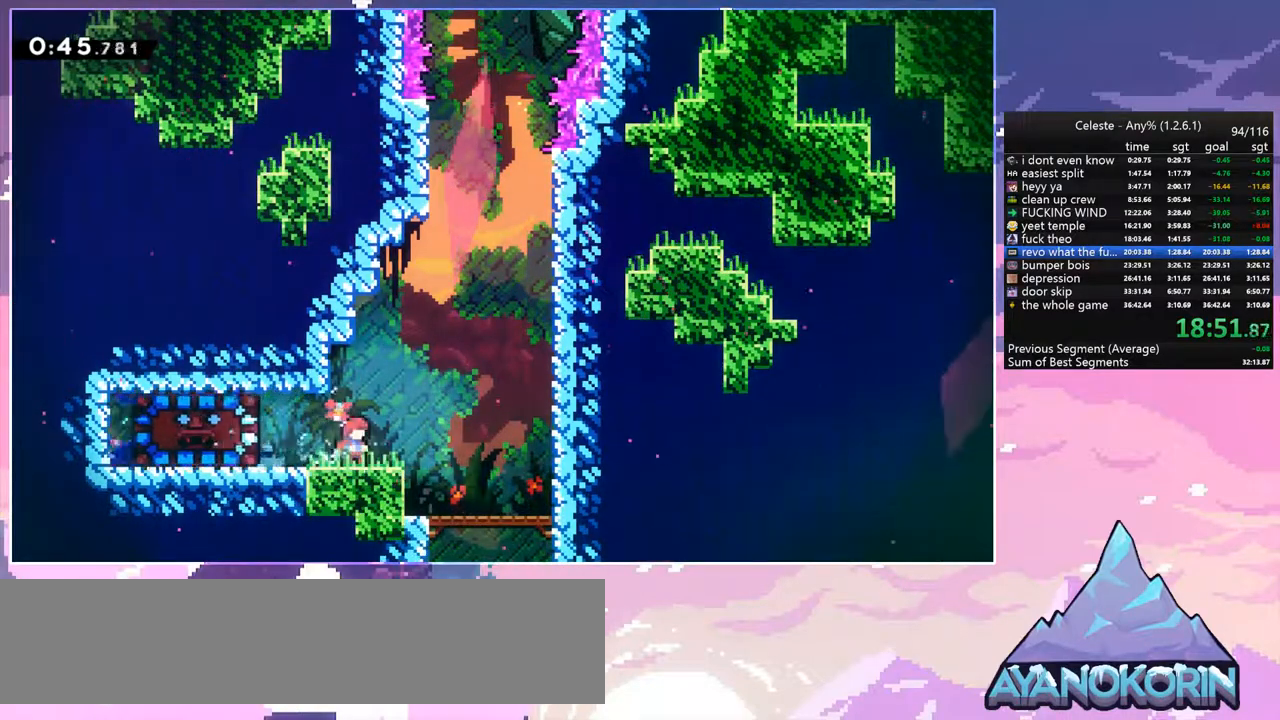
{"keys": ["down", "jump"], "events": [[17, "jump", "down"], [200, "right", "down"], [434, "right", "up"], [484, "down", "down"]]}
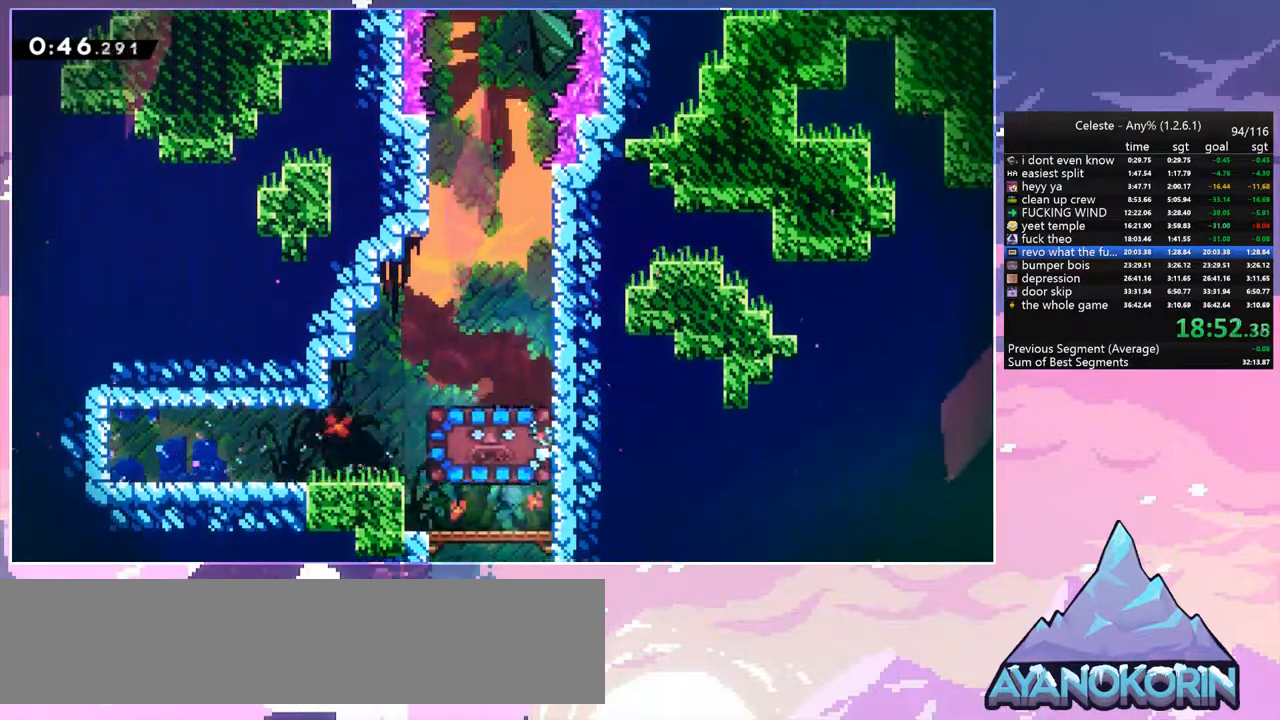
{"keys": ["jump"], "events": [[67, "dash", "down"], [67, "down", "up"], [67, "jump", "up"], [117, "dash", "up"], [267, "jump", "down"], [350, "jump", "up"], [450, "jump", "down"]]}
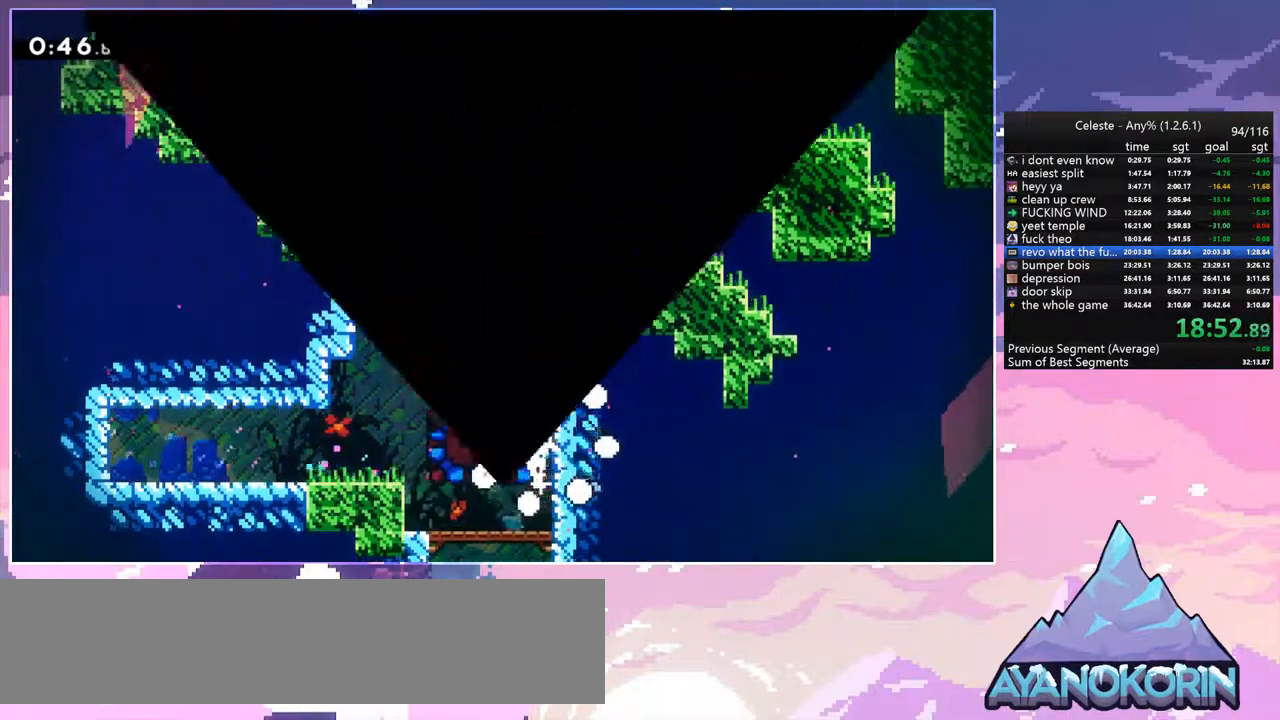
{"keys": [], "events": [[50, "jump", "up"], [134, "jump", "down"], [234, "jump", "up"], [317, "jump", "down"], [417, "jump", "up"]]}
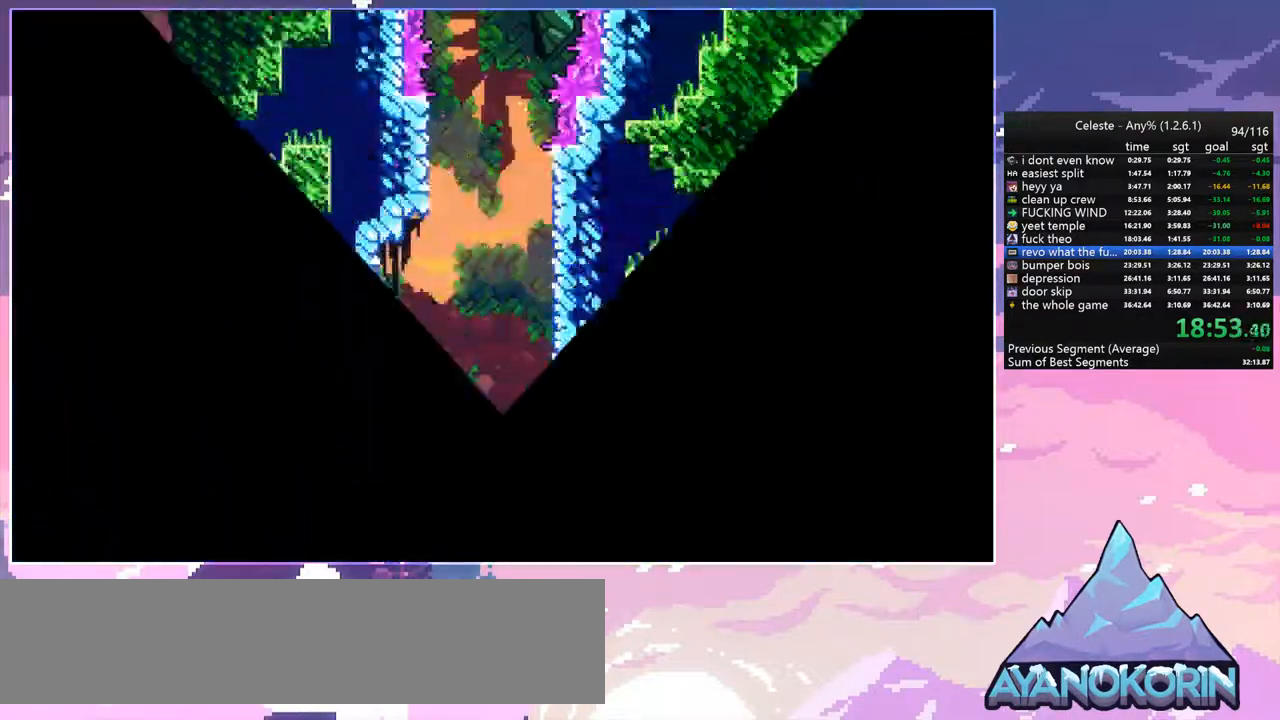
{"keys": ["jump", "left"], "events": [[434, "left", "down"], [484, "jump", "down"]]}
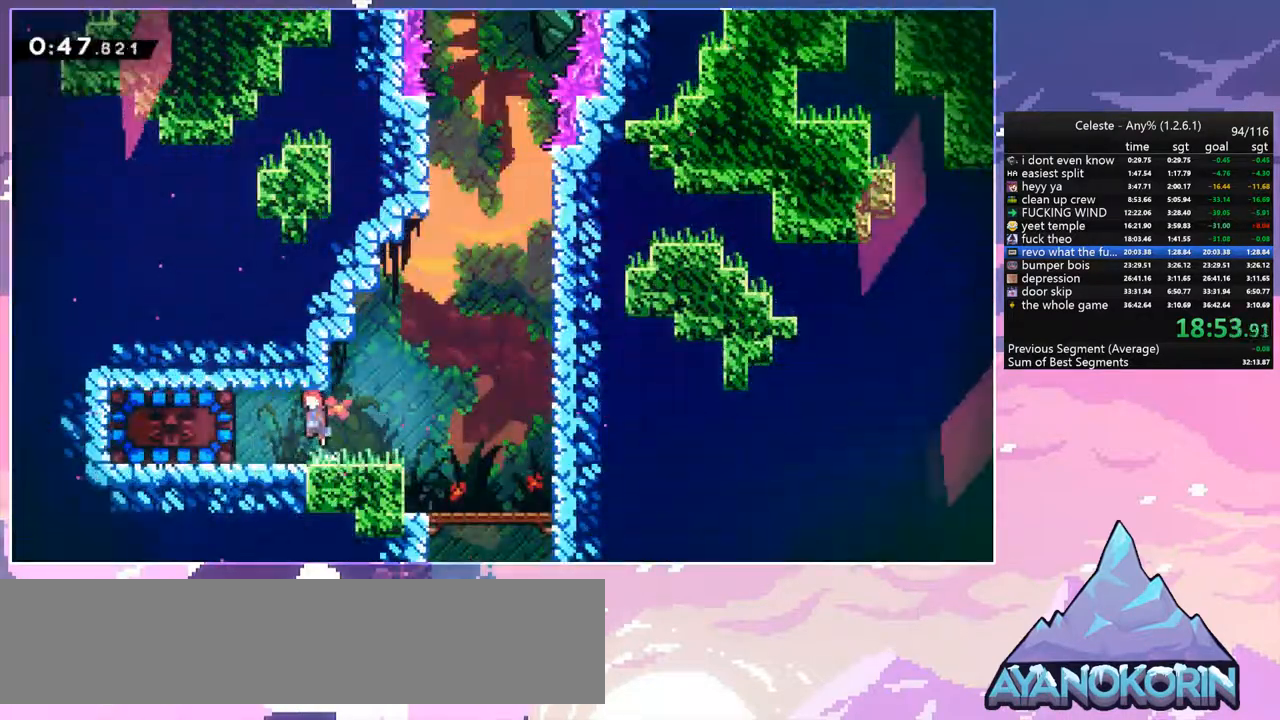
{"keys": ["right"], "events": [[67, "dash", "down"], [67, "jump", "up"], [167, "dash", "up"], [267, "left", "up"], [267, "right", "down"]]}
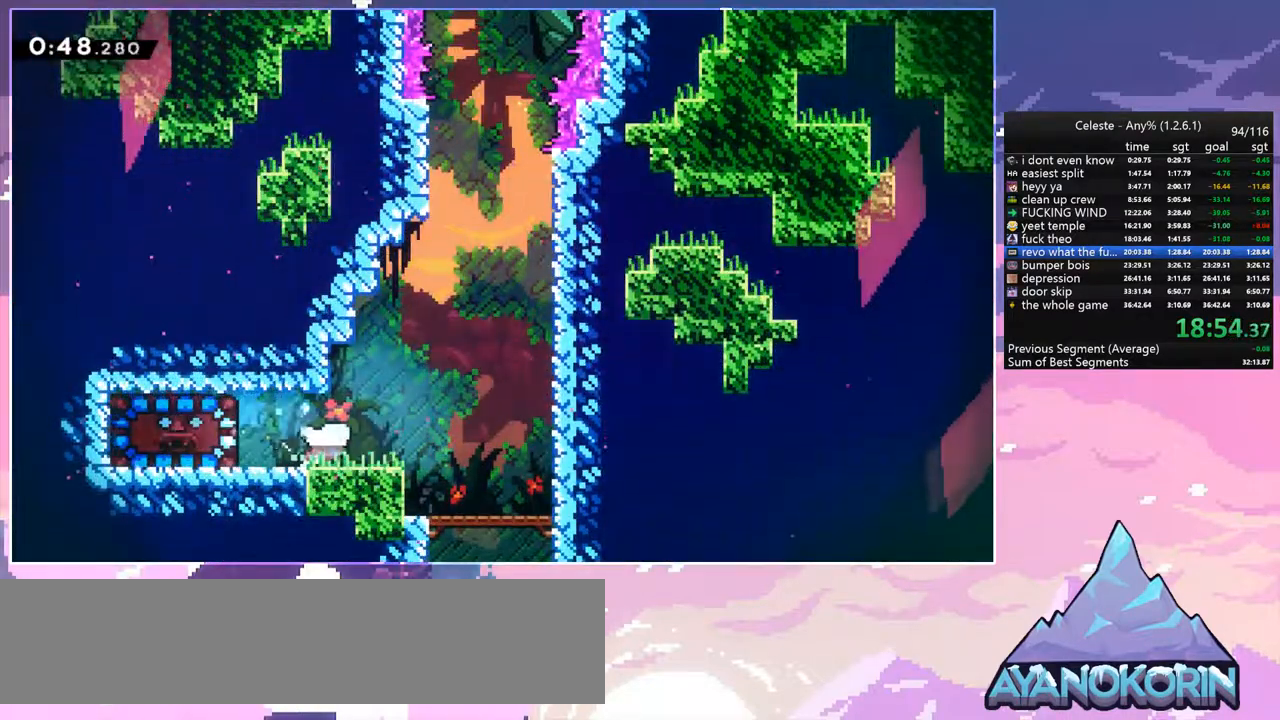
{"keys": ["jump", "right"], "events": [[134, "right", "up"], [284, "jump", "down"], [367, "right", "down"]]}
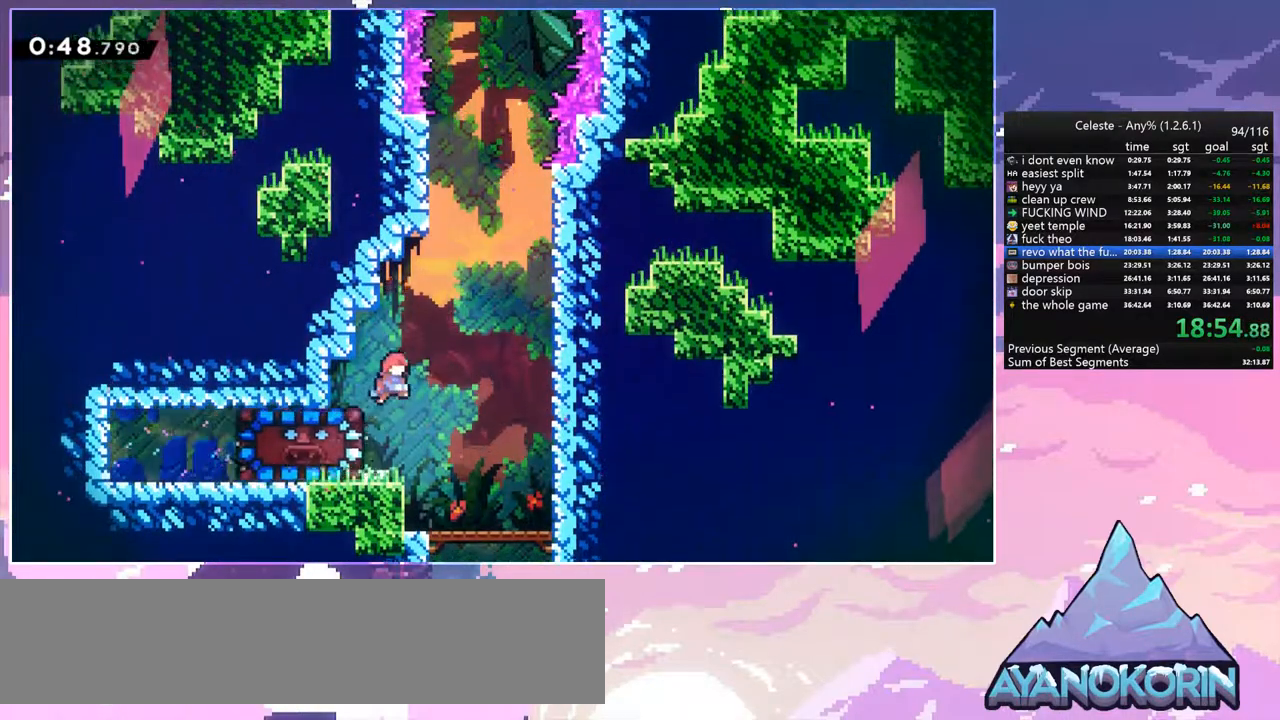
{"keys": [], "events": [[100, "right", "up"], [300, "dash", "down"], [300, "down", "down"], [334, "jump", "up"], [484, "dash", "up"], [484, "down", "up"]]}
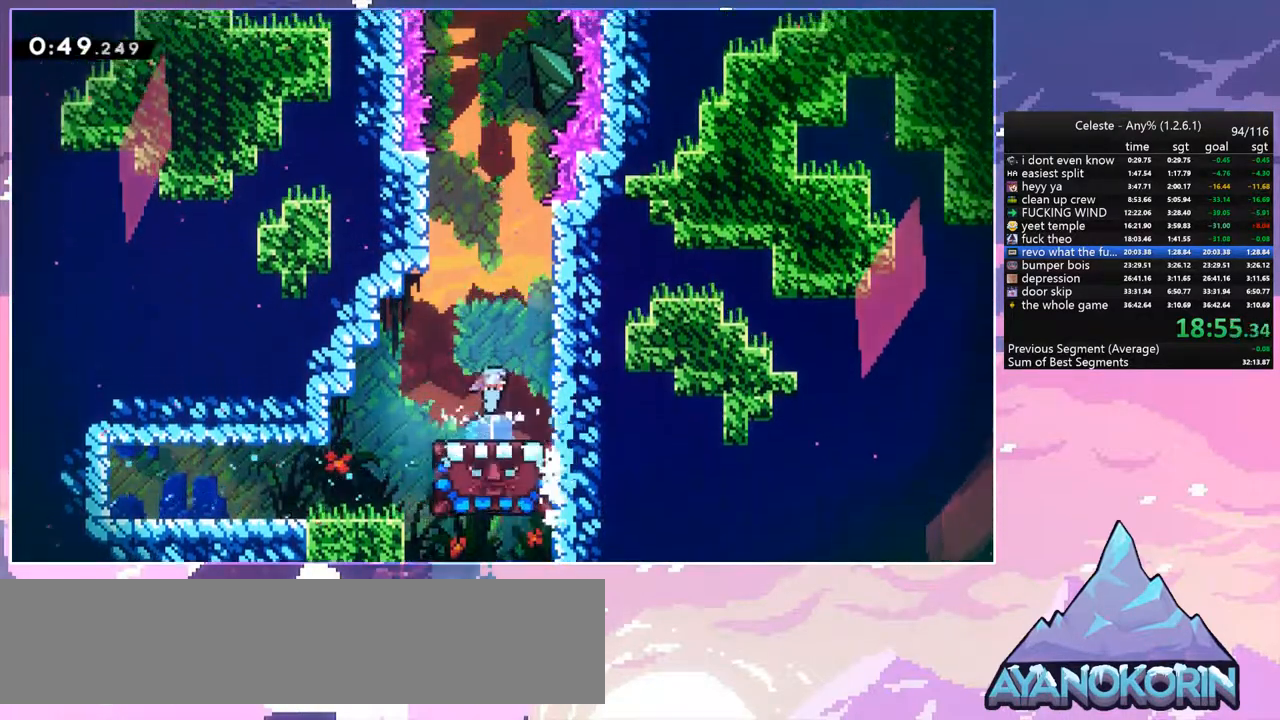
{"keys": [], "events": []}
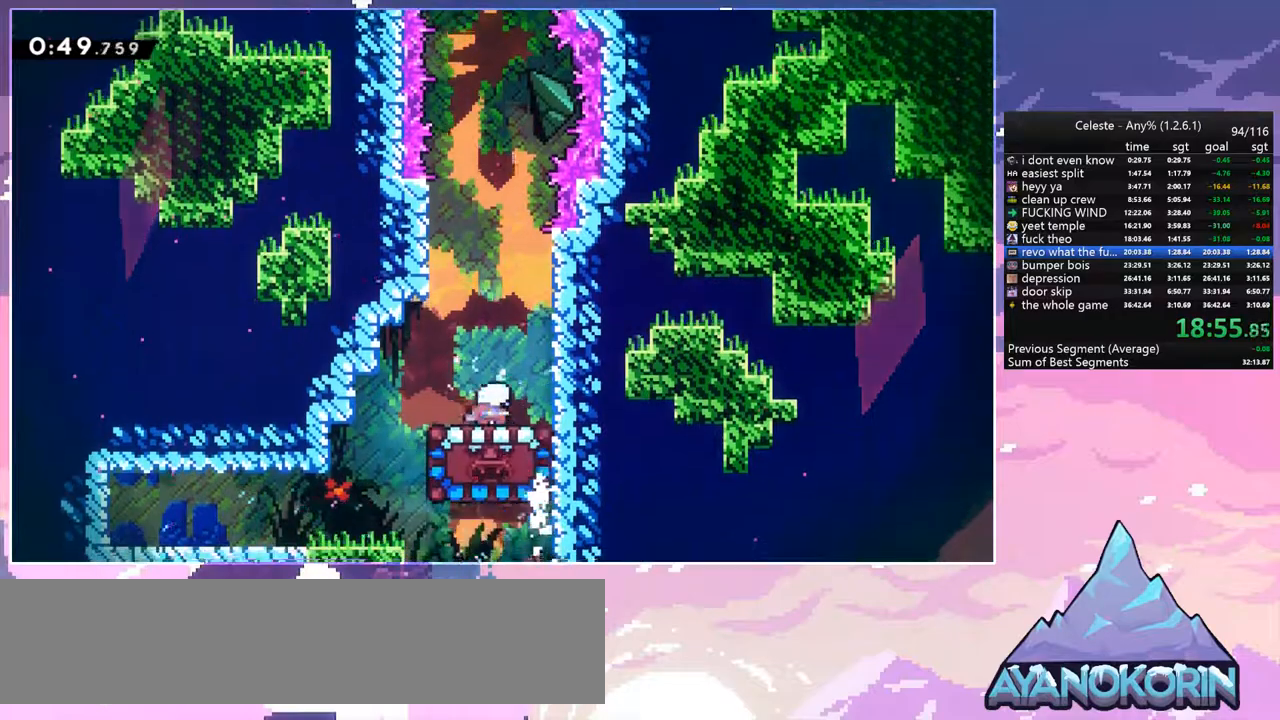
{"keys": ["right"], "events": [[417, "right", "down"]]}
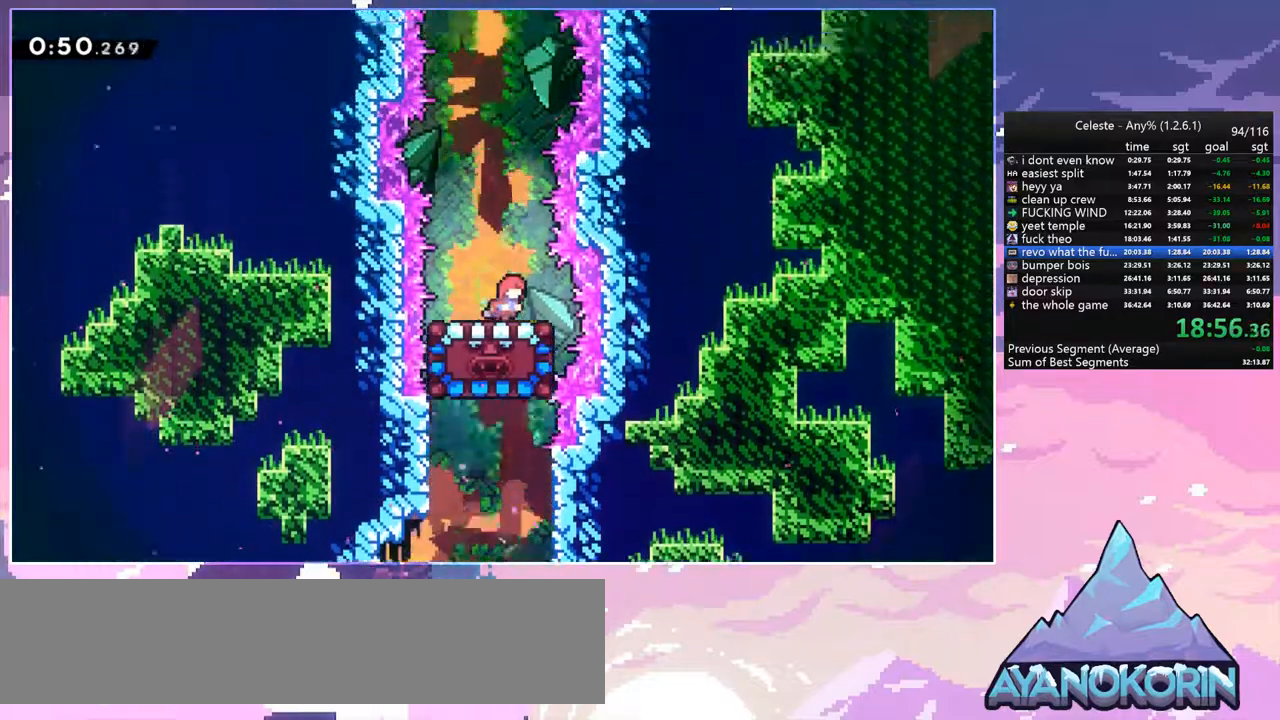
{"keys": [], "events": [[17, "right", "up"], [250, "left", "down"], [434, "left", "up"]]}
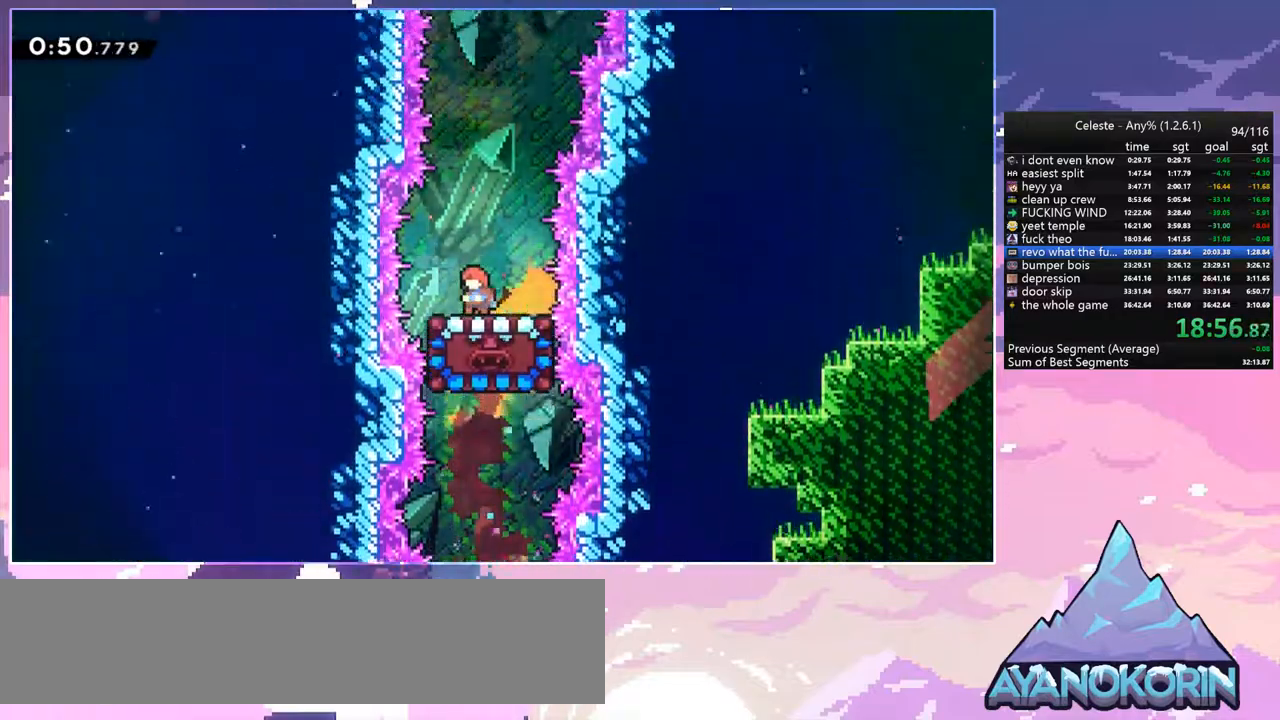
{"keys": [], "events": []}
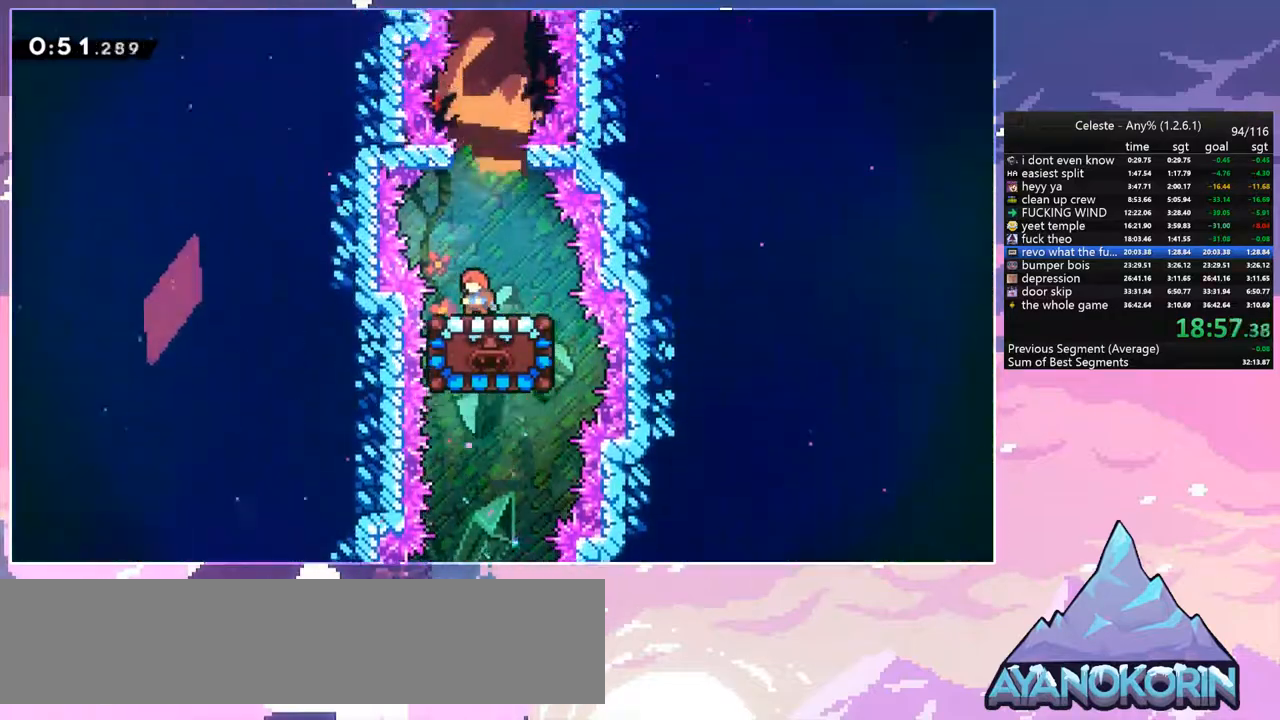
{"keys": ["jump", "up"], "events": [[284, "jump", "down"], [284, "up", "down"]]}
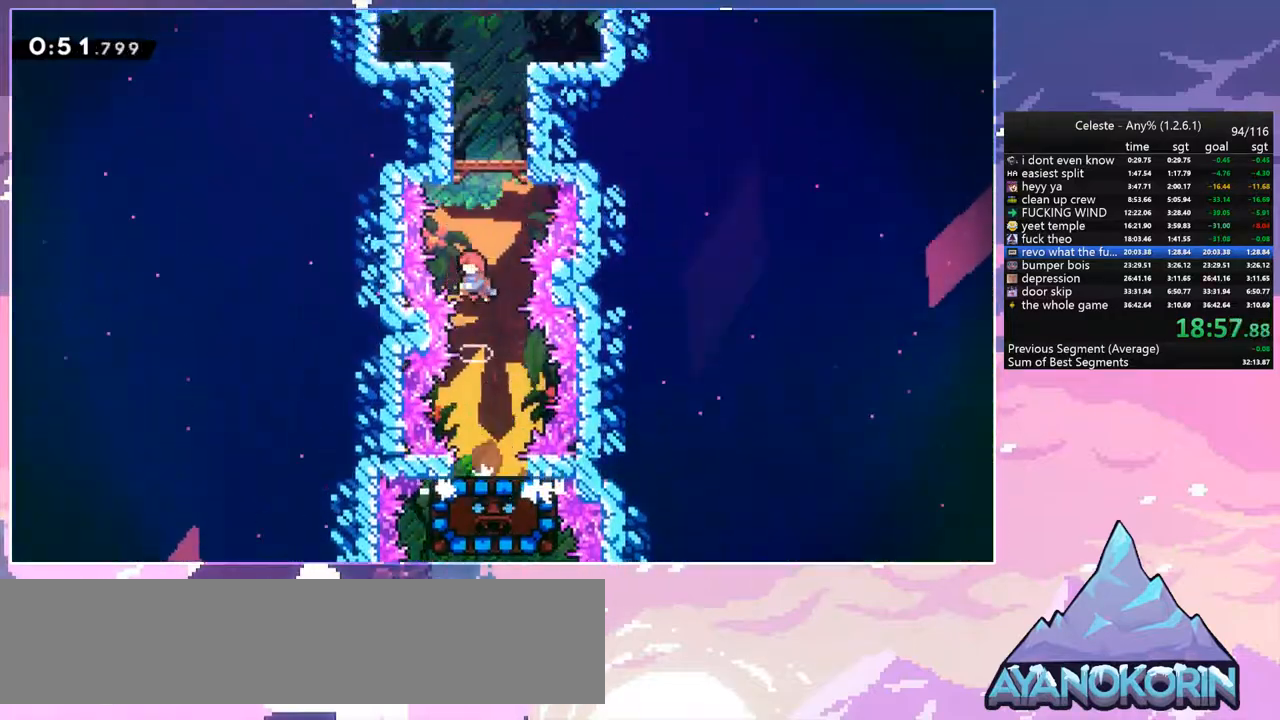
{"keys": ["dash", "up"], "events": [[200, "dash", "down"], [250, "jump", "up"]]}
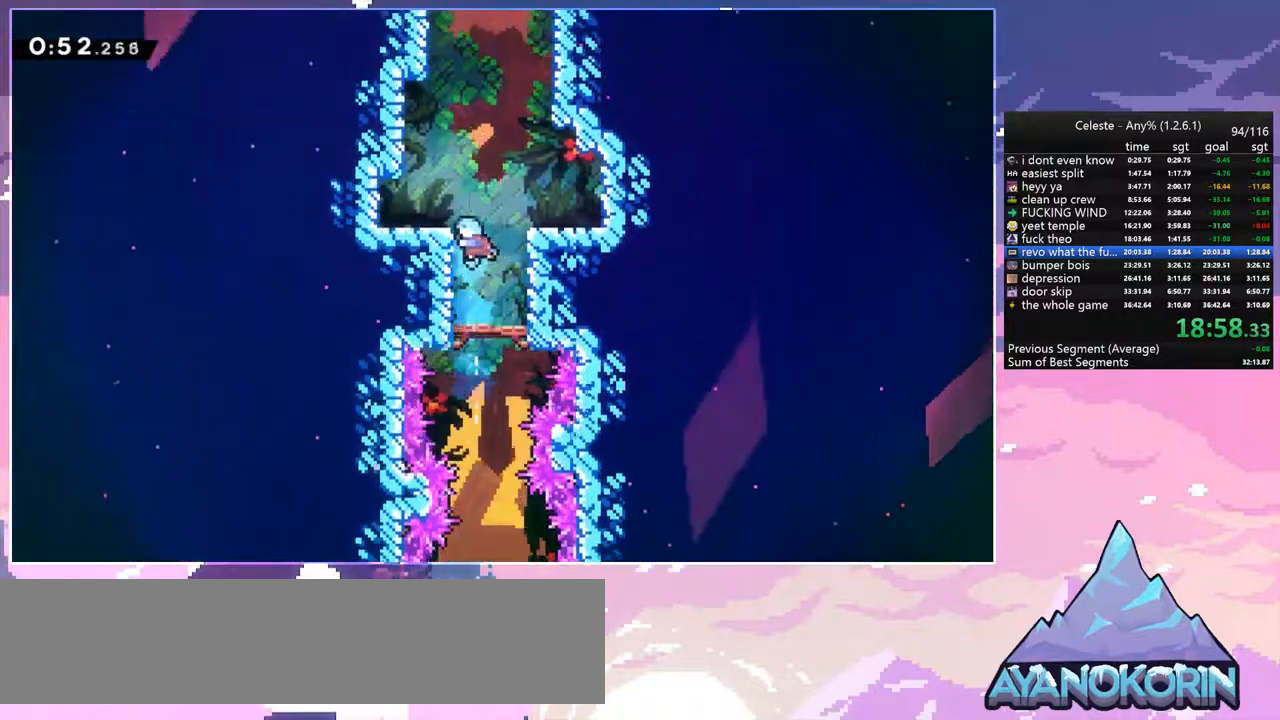
{"keys": ["grab", "jump2", "right", "up"], "events": [[34, "jump", "down"], [167, "dash", "up"], [267, "grab", "down"], [400, "jump", "up"], [400, "right", "down"], [450, "jump2", "down"]]}
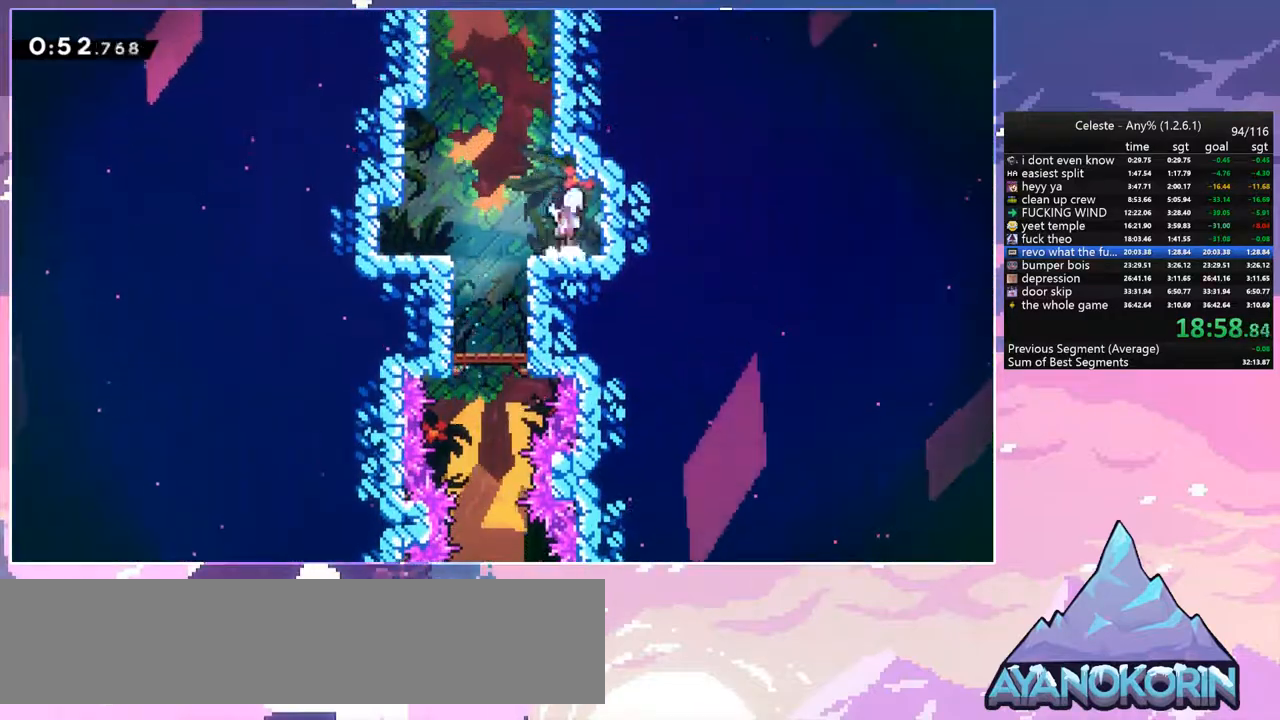
{"keys": ["dash", "up"], "events": [[50, "jump2", "up"], [50, "right", "up"], [84, "grab", "up"], [84, "up", "up"], [184, "left", "down"], [284, "jump", "down"], [367, "left", "up"], [367, "up", "down"], [467, "dash", "down"], [467, "jump", "up"]]}
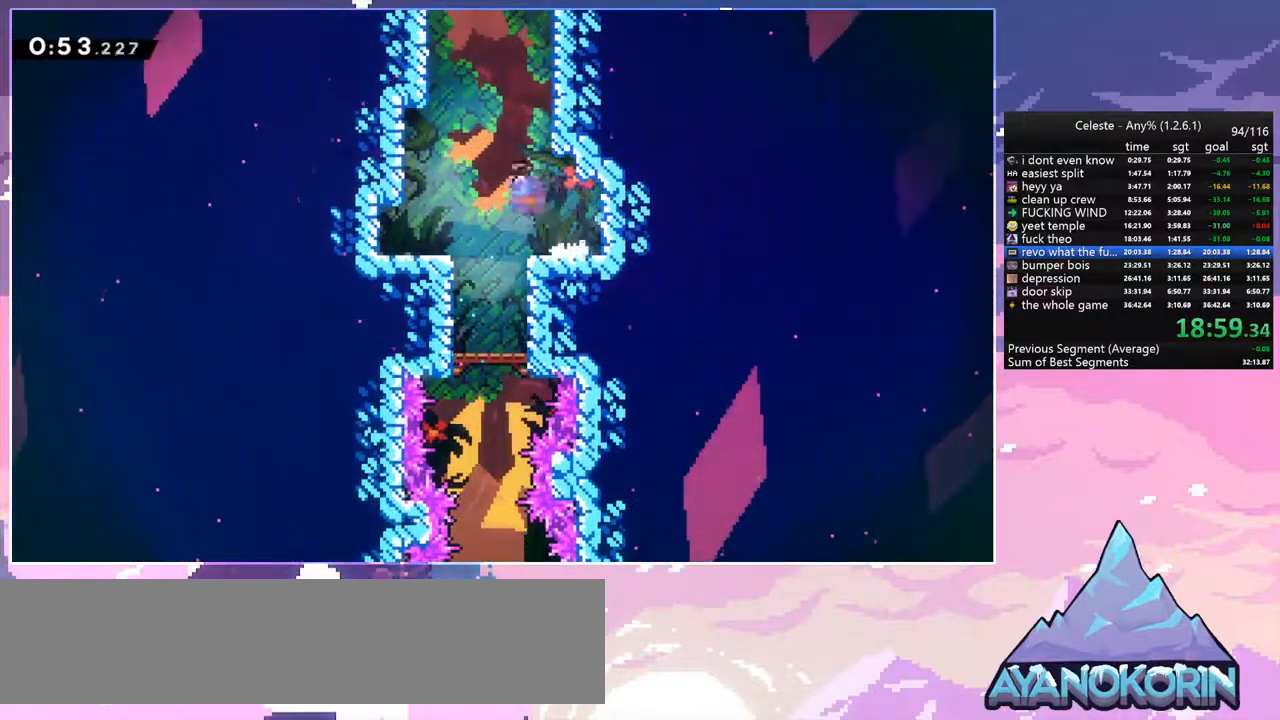
{"keys": ["grab", "jump", "jump2", "right", "up"], "events": [[100, "grab", "down"], [150, "right", "down"], [200, "dash", "up"], [200, "jump", "down"], [334, "jump2", "down"], [384, "jump", "up"], [484, "jump", "down"]]}
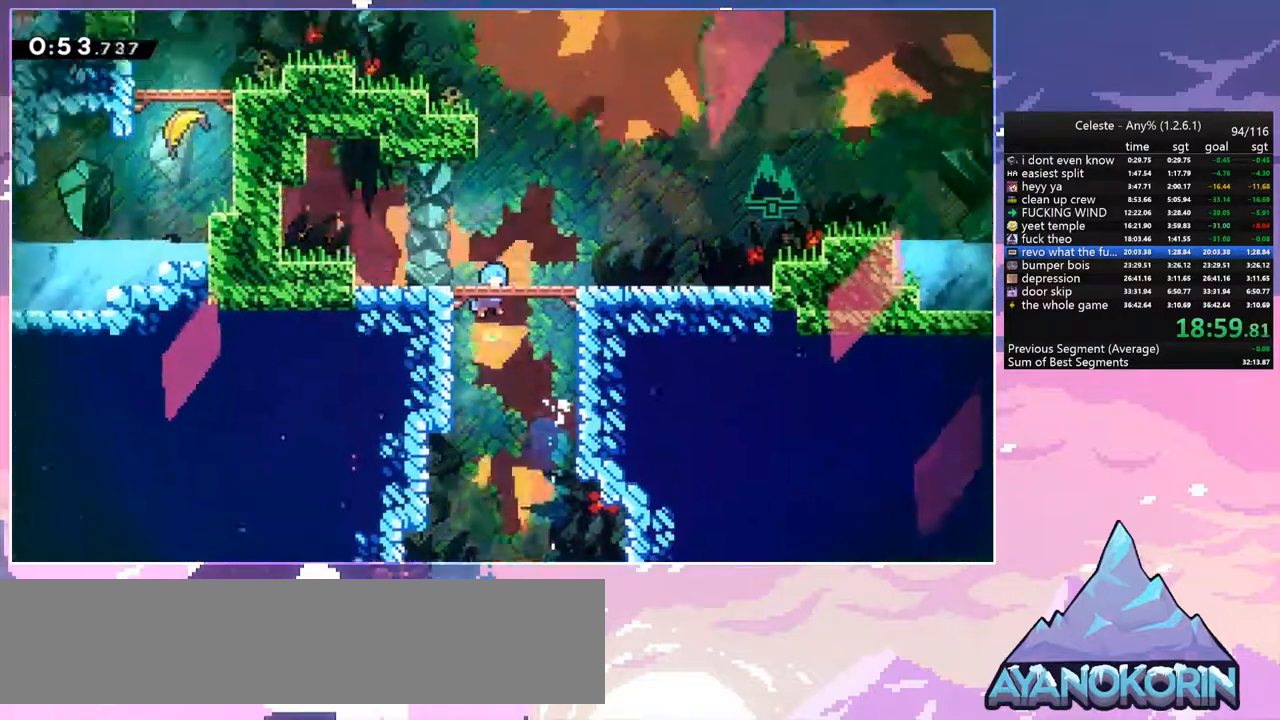
{"keys": ["grab", "jump", "right", "up"], "events": [[34, "jump2", "up"]]}
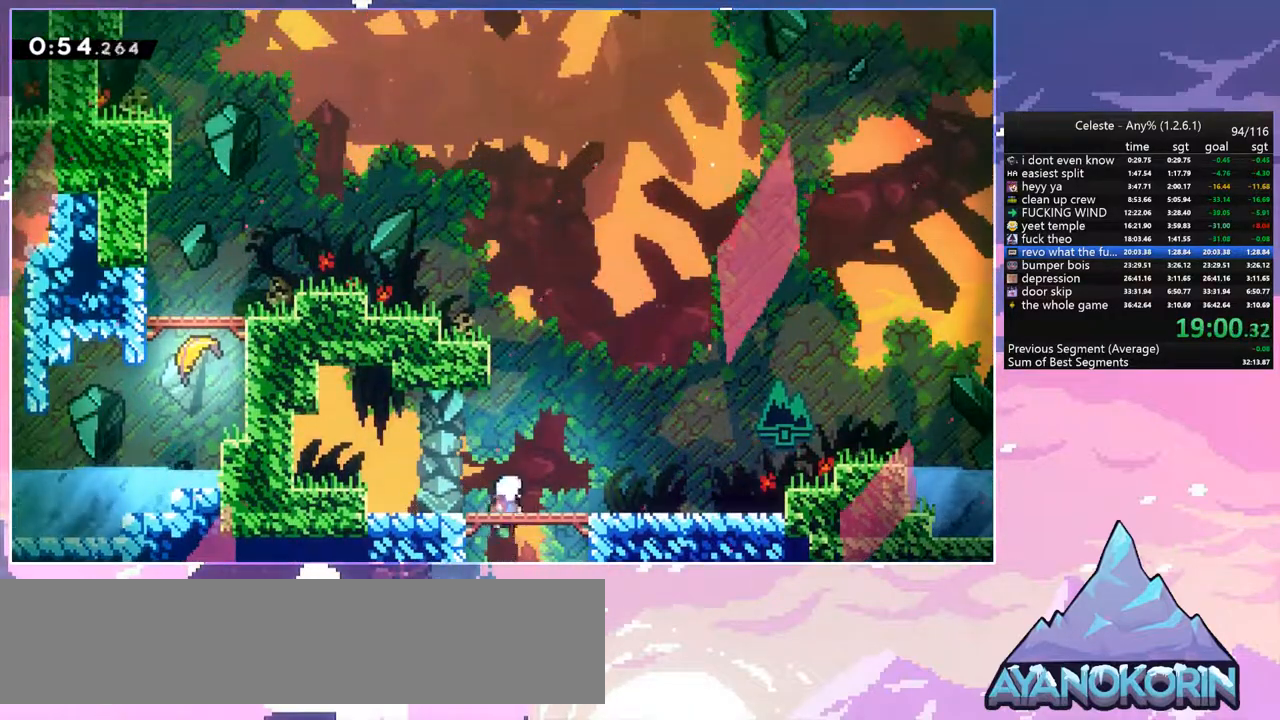
{"keys": ["grab", "jump", "left", "up"], "events": [[50, "grab", "up"], [50, "right", "up"], [134, "dash", "down"], [134, "jump", "up"], [284, "grab", "down"], [317, "left", "down"], [367, "dash", "up"], [417, "jump", "down"]]}
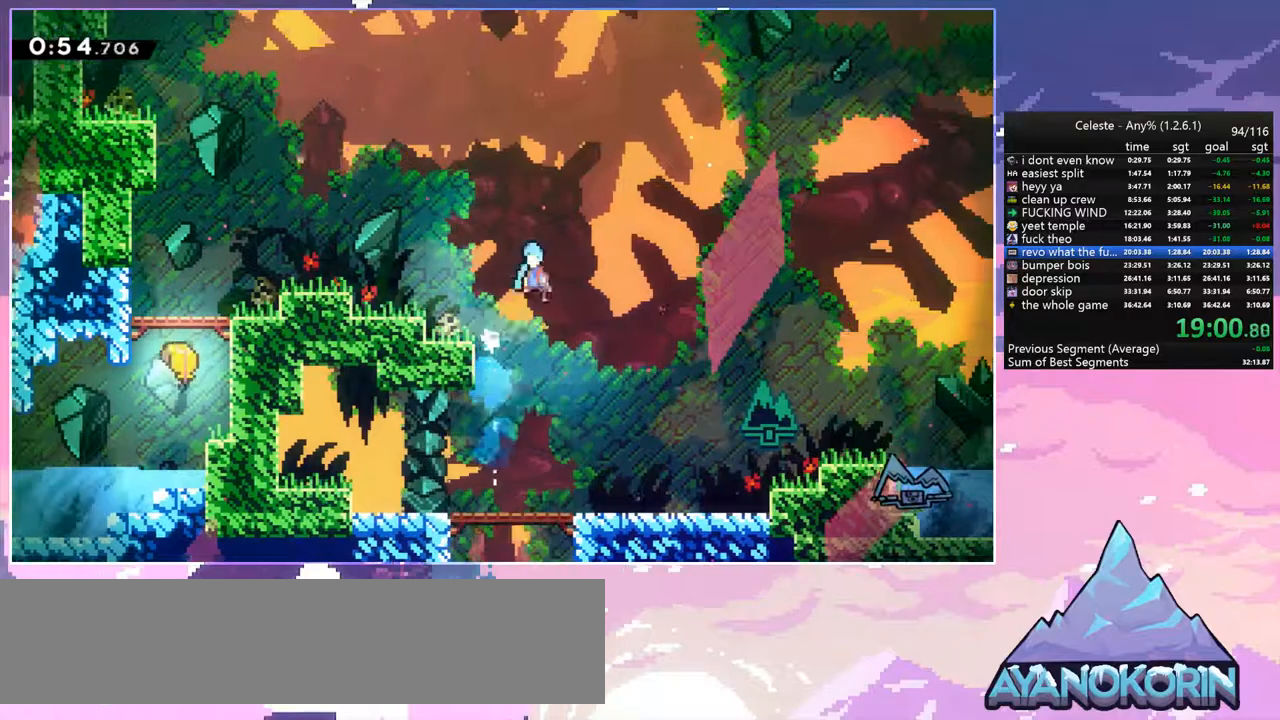
{"keys": ["grab", "jump", "left", "up"], "events": [[17, "jump2", "down"], [250, "jump2", "up"]]}
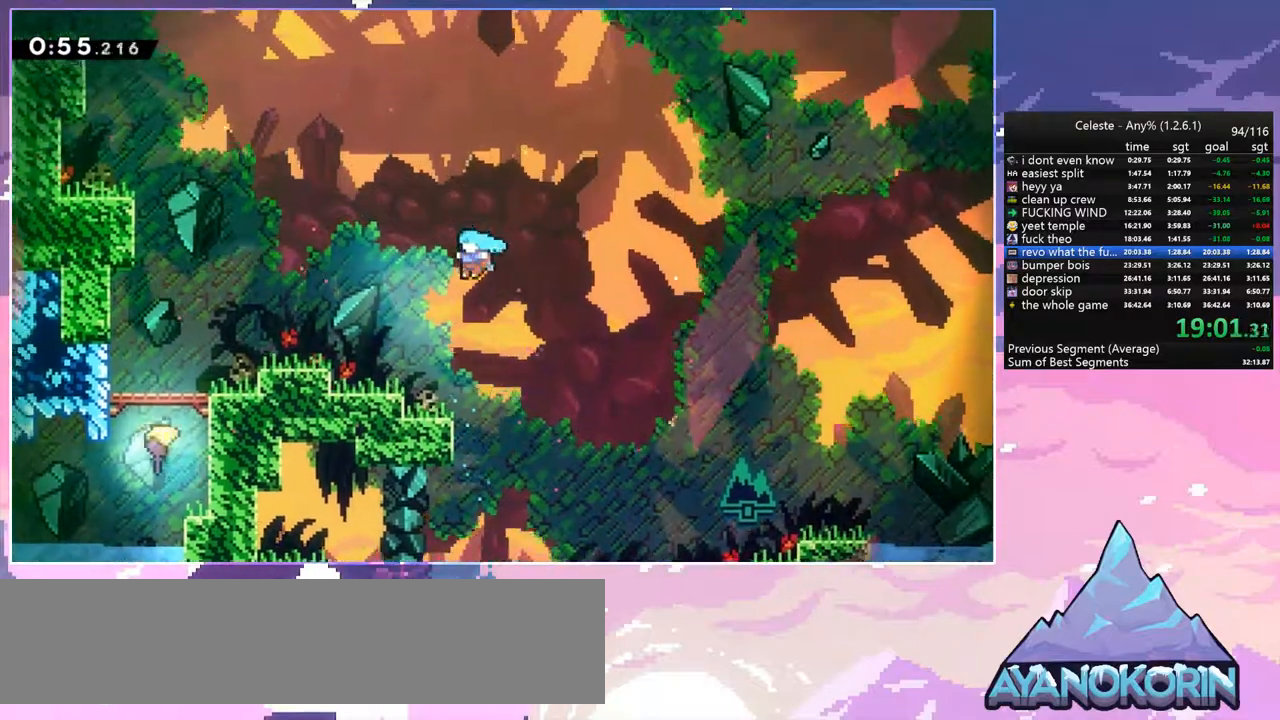
{"keys": ["left", "up"], "events": [[67, "grab", "up"], [67, "jump", "up"], [217, "up", "up"], [267, "jump", "down"], [350, "jump", "up"], [500, "up", "down"]]}
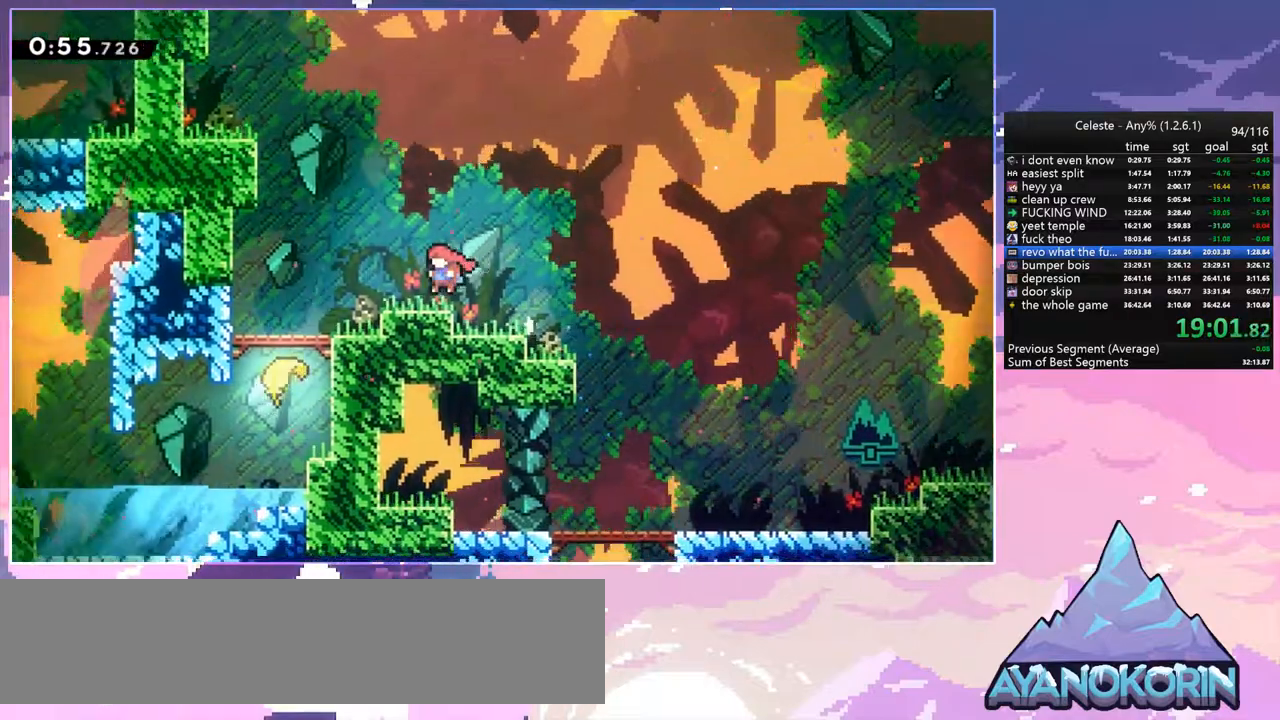
{"keys": ["grab", "jump", "left", "up"], "events": [[84, "jump", "down"], [234, "dash", "down"], [284, "jump", "up"], [367, "grab", "down"], [417, "dash", "up"], [467, "jump", "down"]]}
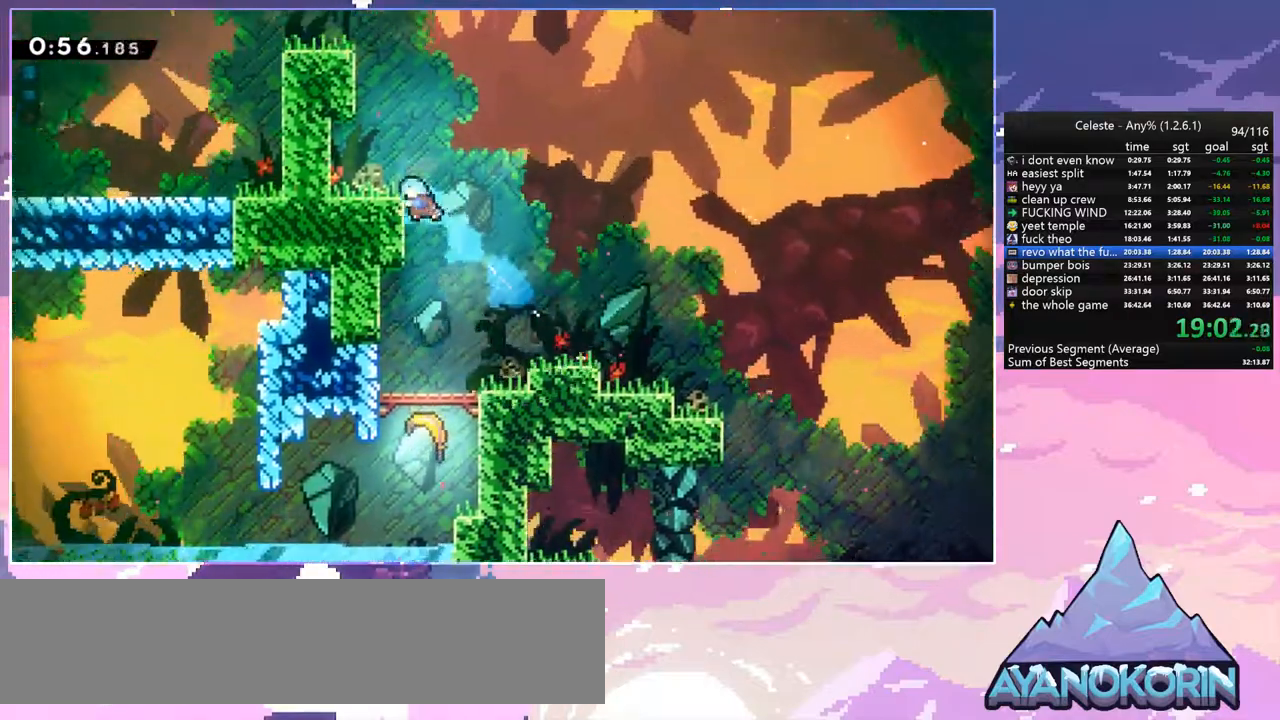
{"keys": ["up"], "events": [[100, "grab", "up"], [100, "jump", "up"], [250, "left", "up"], [334, "dash", "down"], [484, "dash", "up"]]}
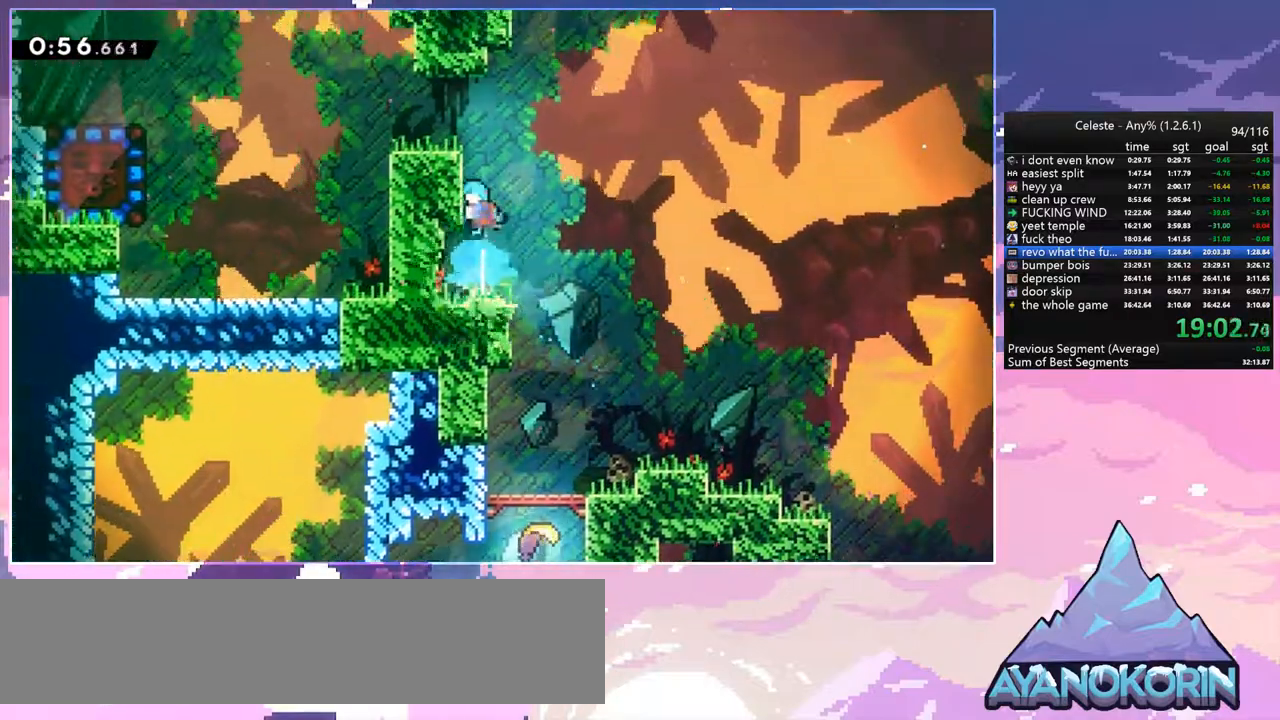
{"keys": ["dash", "down", "left"], "events": [[67, "left", "down"], [167, "up", "up"], [217, "left", "up"], [300, "down", "down"], [300, "left", "down"], [350, "dash", "down"]]}
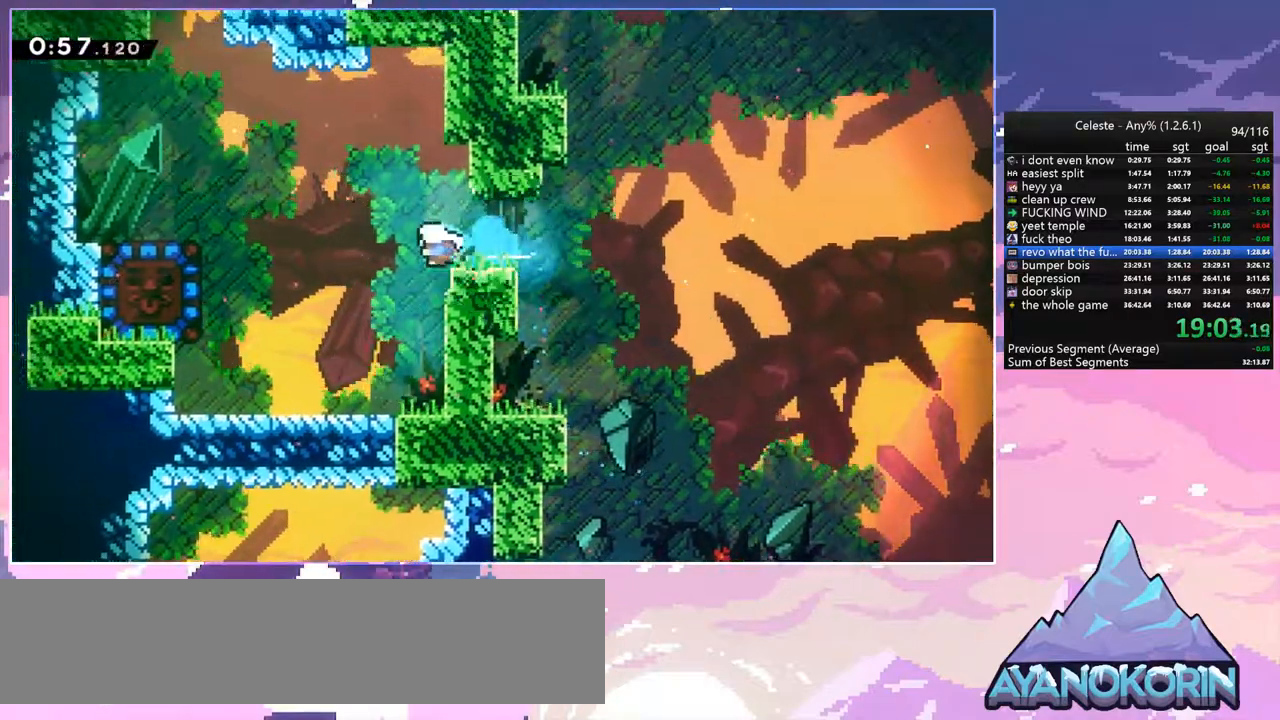
{"keys": ["down"], "events": [[84, "dash", "up"], [184, "dash", "down"], [317, "dash", "up"], [417, "left", "up"]]}
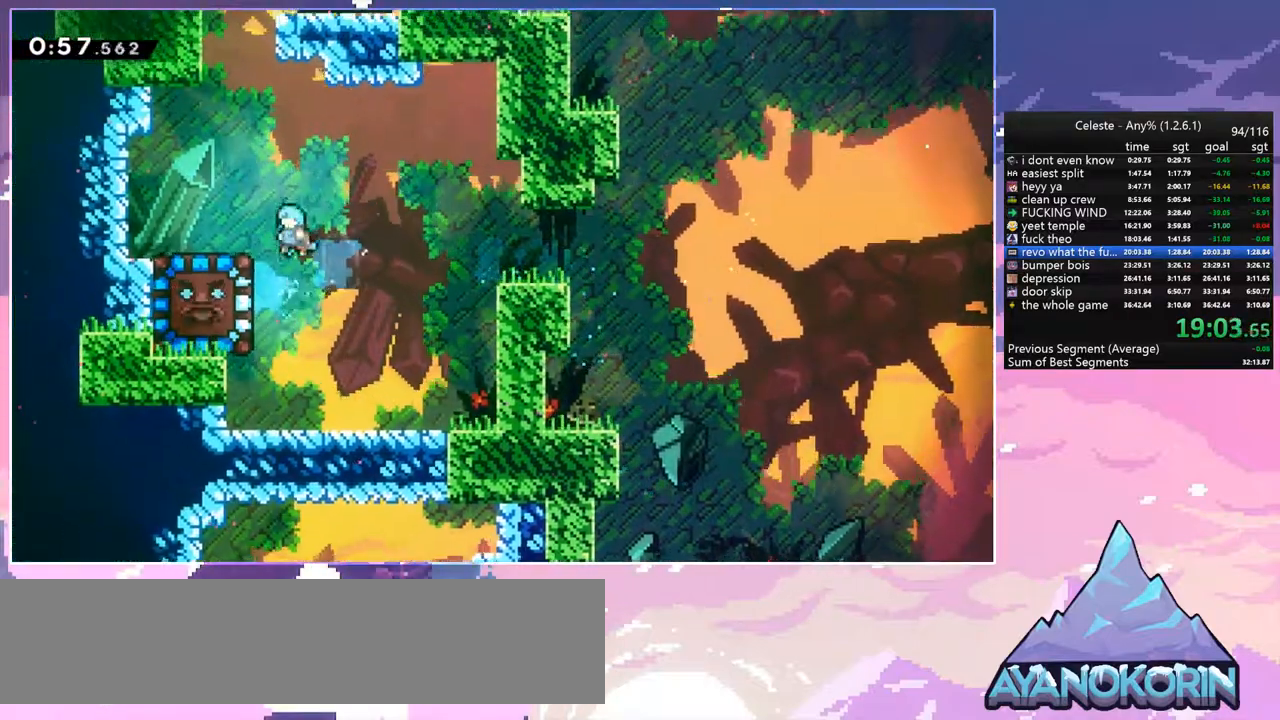
{"keys": [], "events": [[50, "right", "down"], [150, "down", "up"], [200, "down", "down"], [300, "right", "up"], [484, "down", "up"]]}
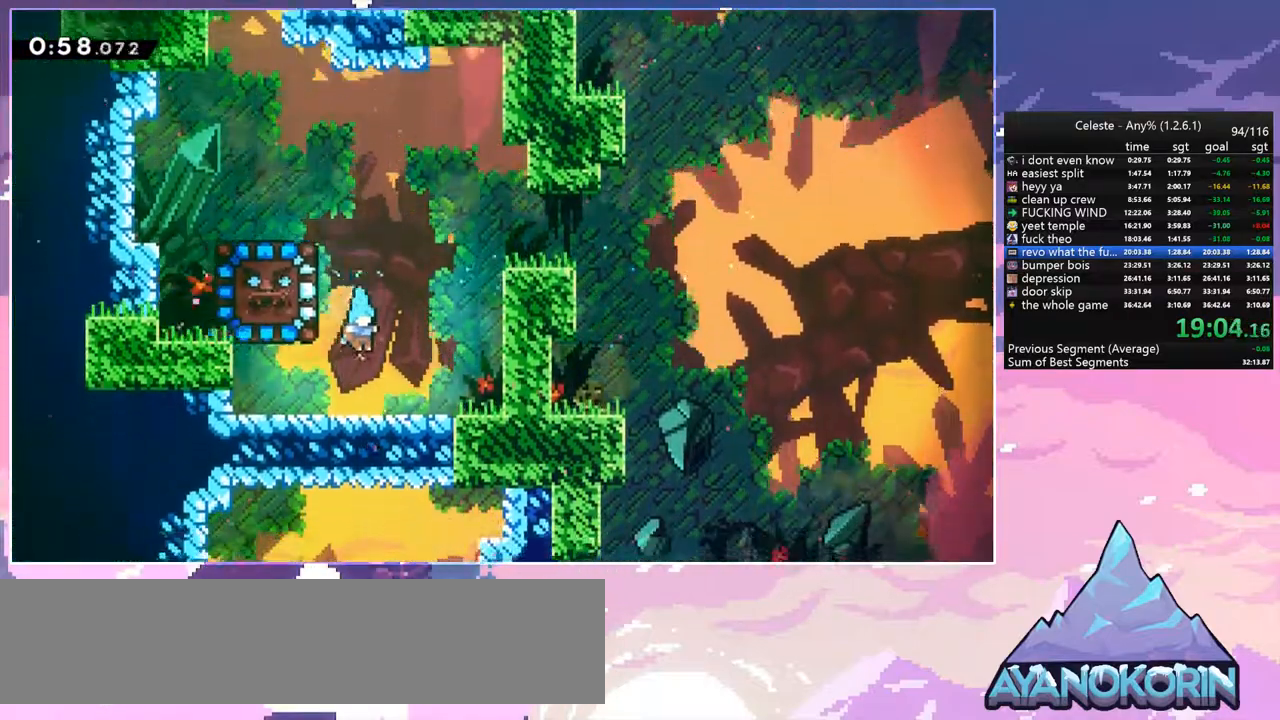
{"keys": ["left"], "events": [[67, "up", "down"], [117, "dash", "down"], [267, "dash", "up"], [300, "left", "down"], [400, "up", "up"]]}
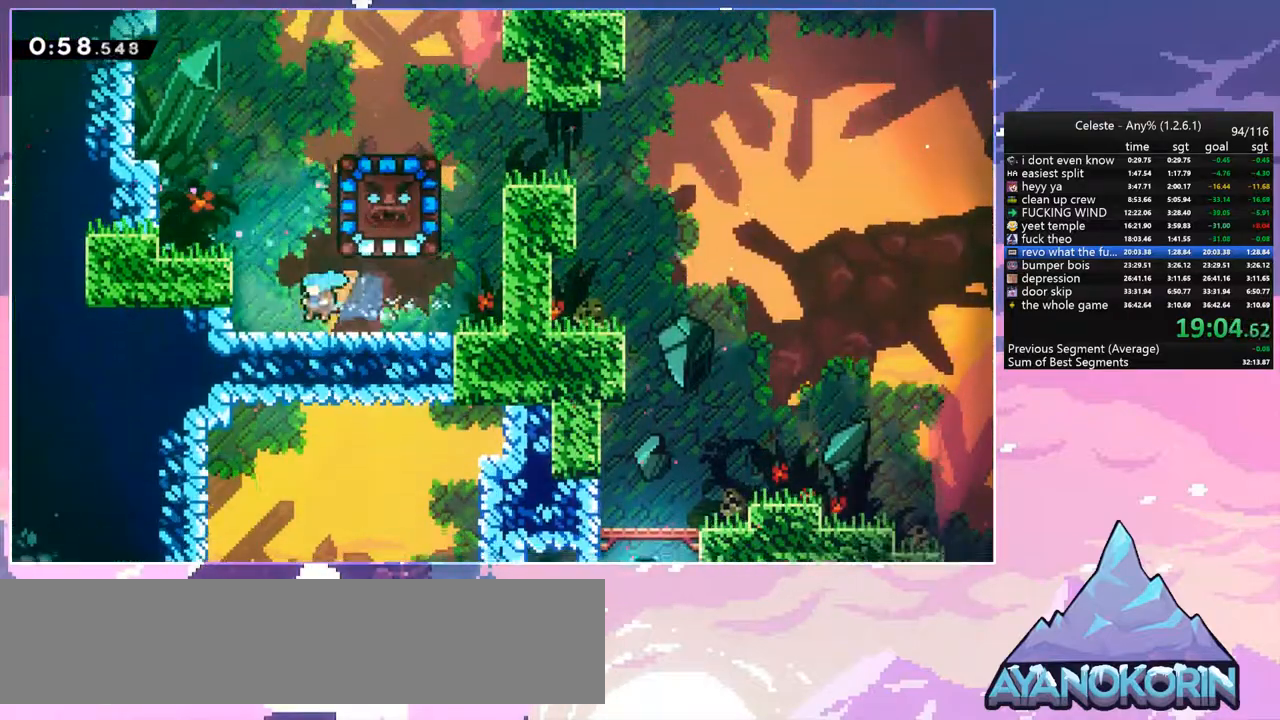
{"keys": [], "events": [[134, "left", "up"]]}
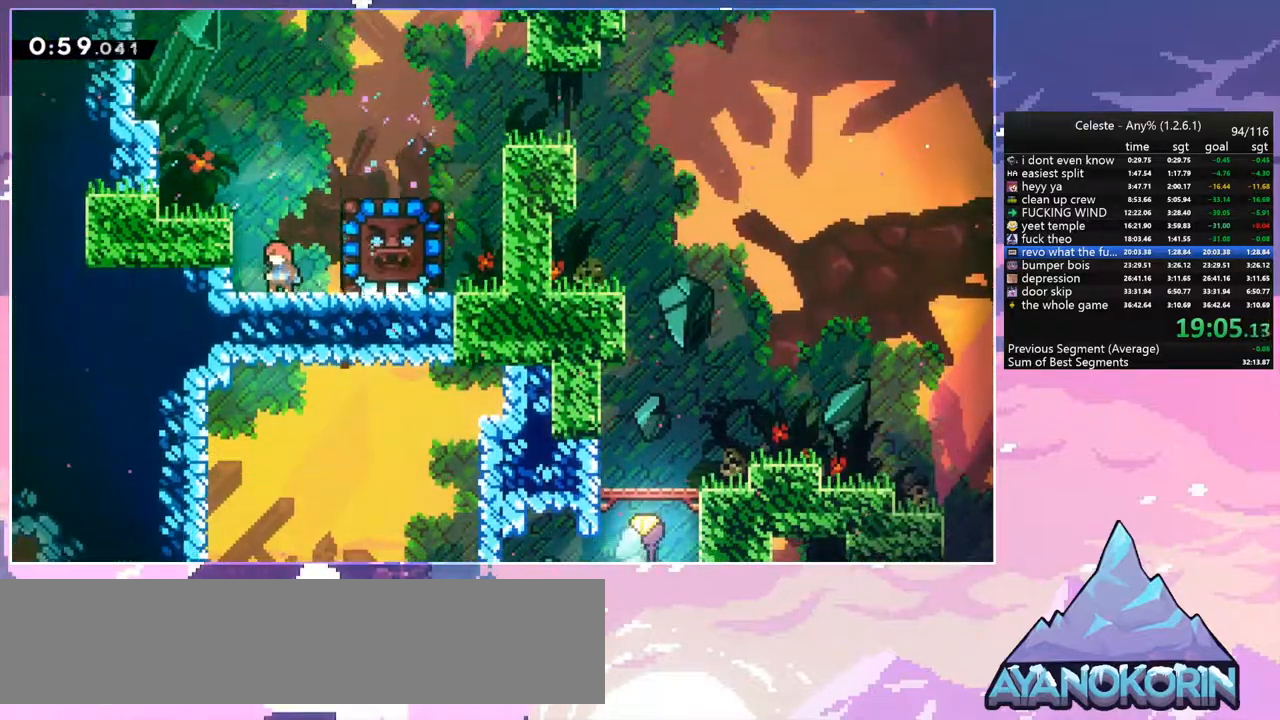
{"keys": ["down"], "events": [[17, "down", "down"]]}